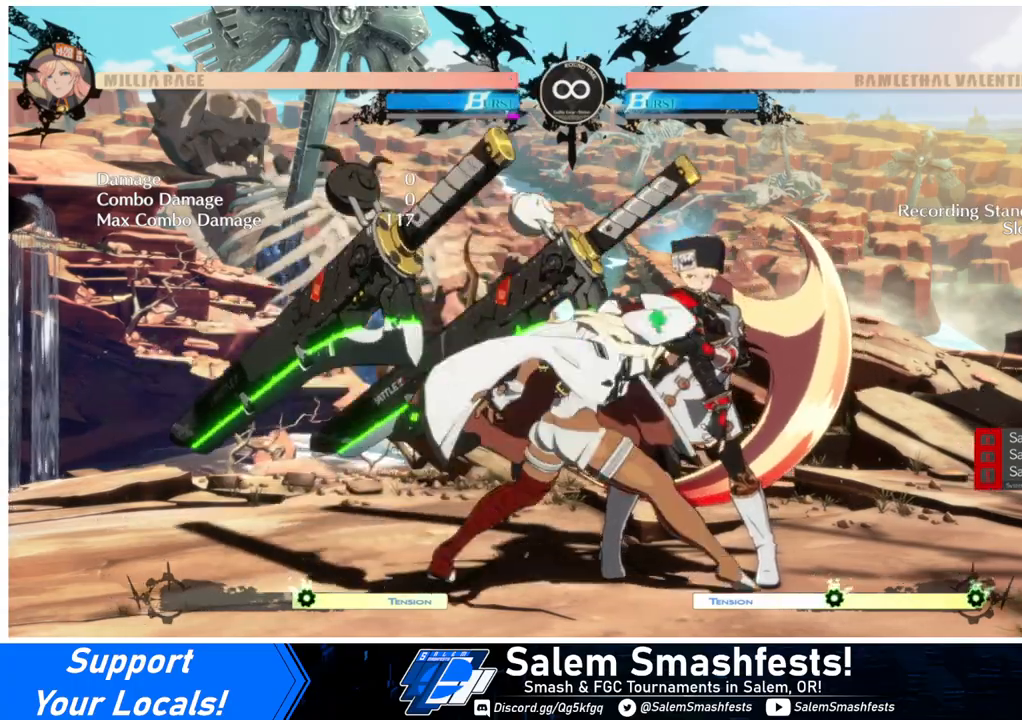
Gameplay with a controller (arcade stick); each line is a JSON object with the inputs held at the frame after it. "events" lists button and stick changes between this image and that frame as [ms after this image, input, new state], when the widget could be followed in between. Not read: L3 R3.
{"buttons": [], "events": [[33, "L1", "down"], [133, "DPAD_DOWN", "down"], [133, "L1", "up"], [200, "DPAD_LEFT", "down"], [233, "CROSS", "down"], [233, "DPAD_DOWN", "up"], [267, "DPAD_LEFT", "up"], [300, "CROSS", "up"]]}
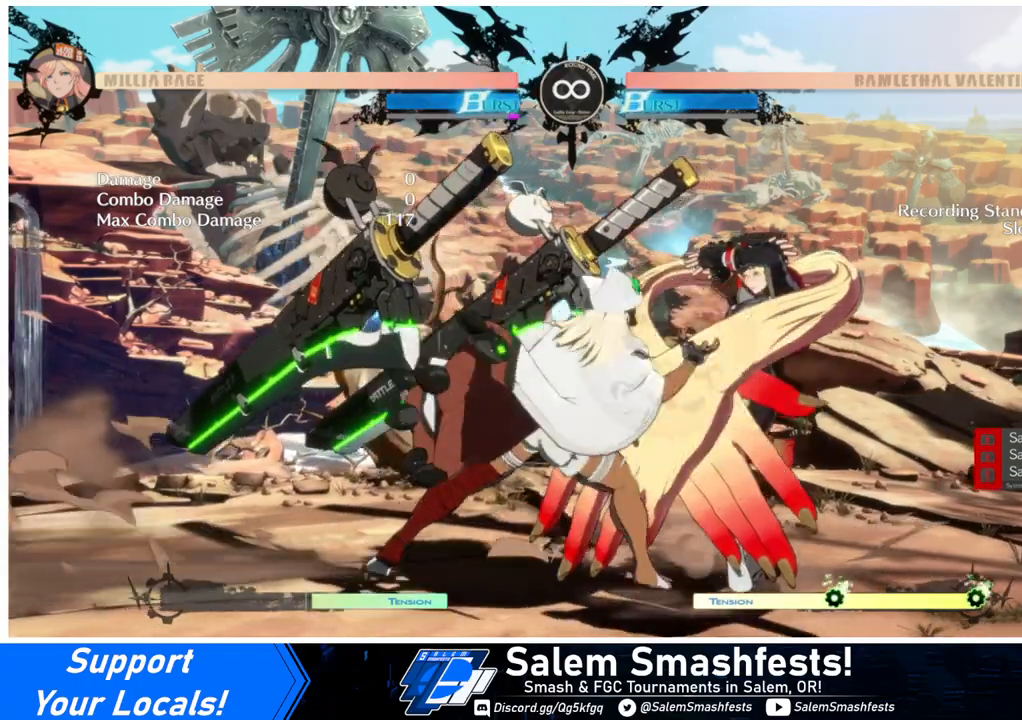
{"buttons": [], "events": []}
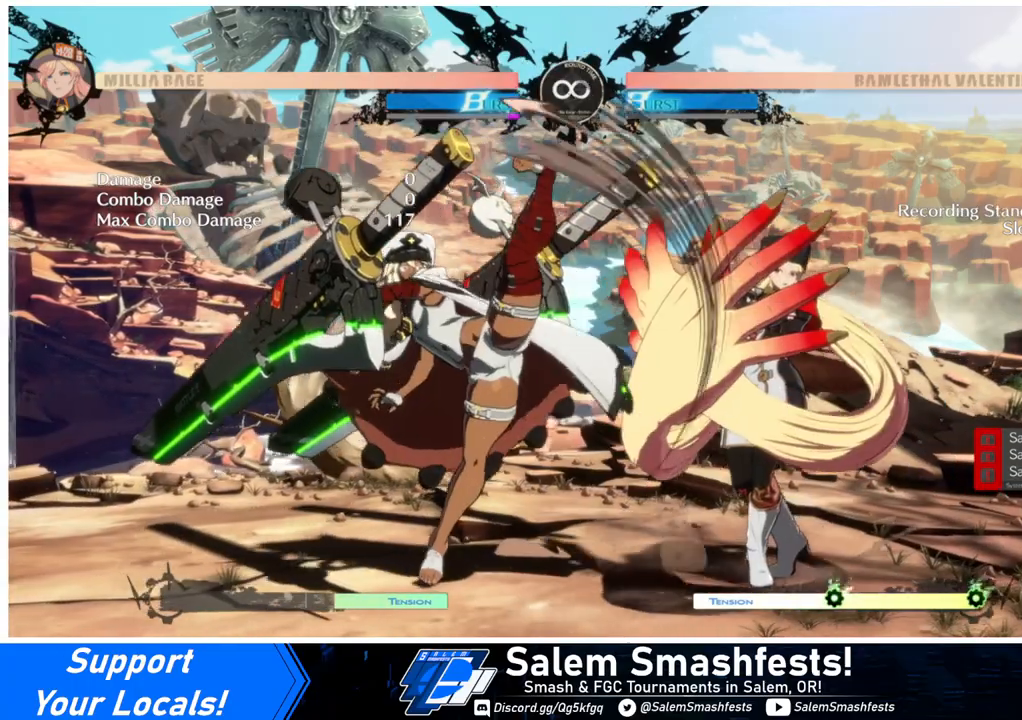
{"buttons": [], "events": []}
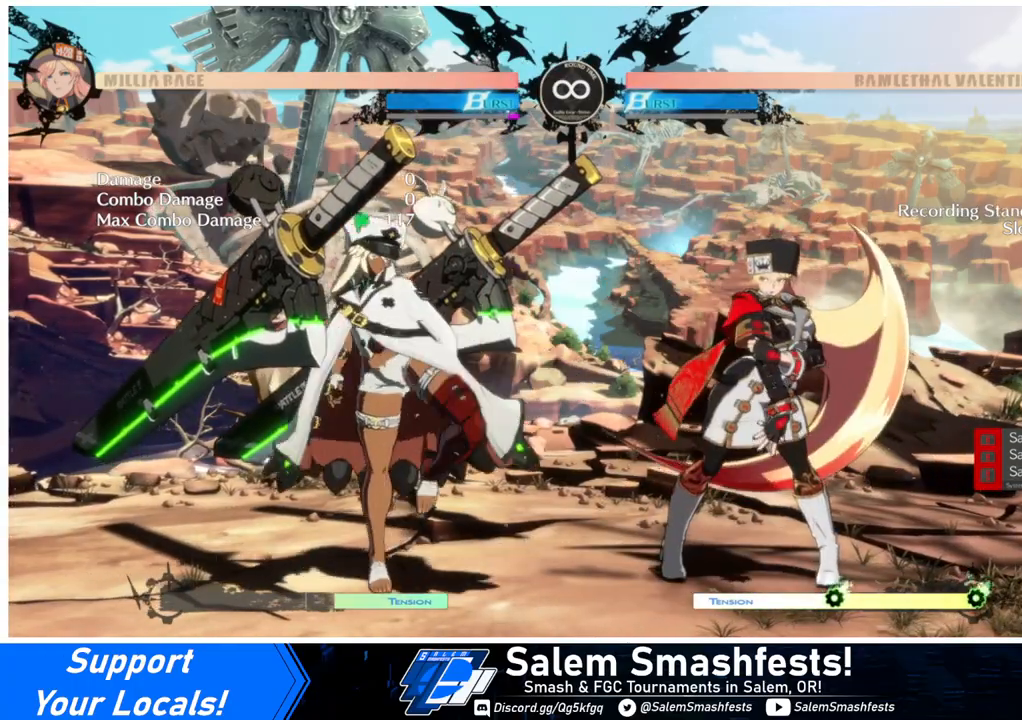
{"buttons": ["DPAD_DOWN", "DPAD_LEFT"], "events": [[467, "DPAD_DOWN", "down"], [500, "DPAD_LEFT", "down"]]}
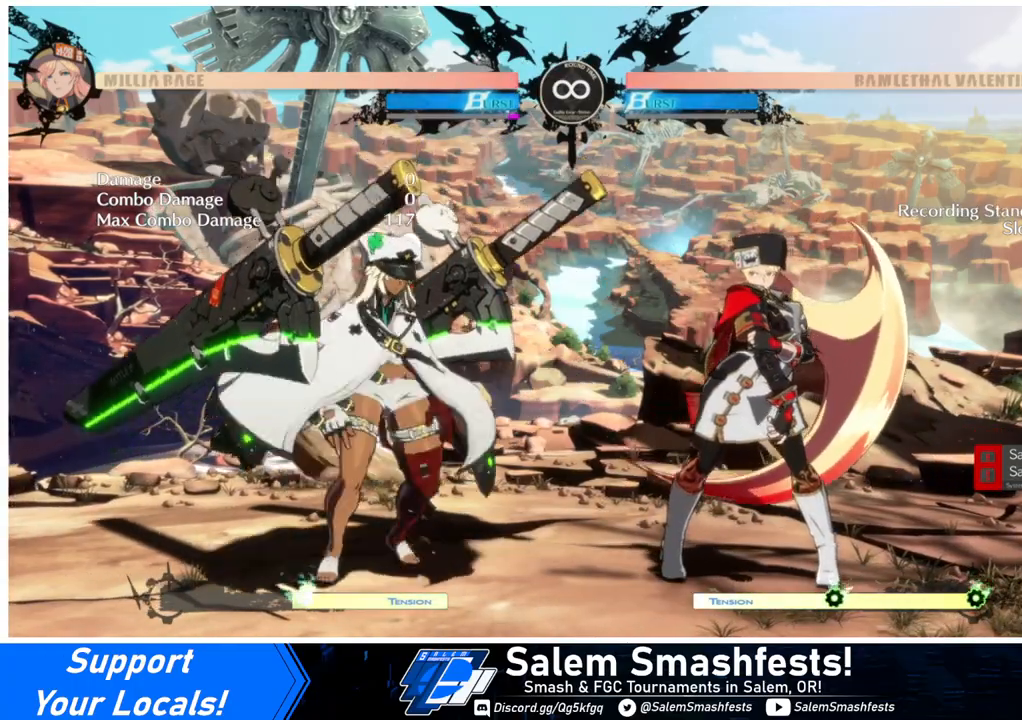
{"buttons": [], "events": [[67, "CROSS", "down"], [67, "DPAD_DOWN", "up"], [133, "DPAD_LEFT", "up"], [200, "CROSS", "up"], [300, "DPAD_DOWN", "down"], [333, "DPAD_LEFT", "down"], [400, "DPAD_DOWN", "up"], [467, "DPAD_LEFT", "up"]]}
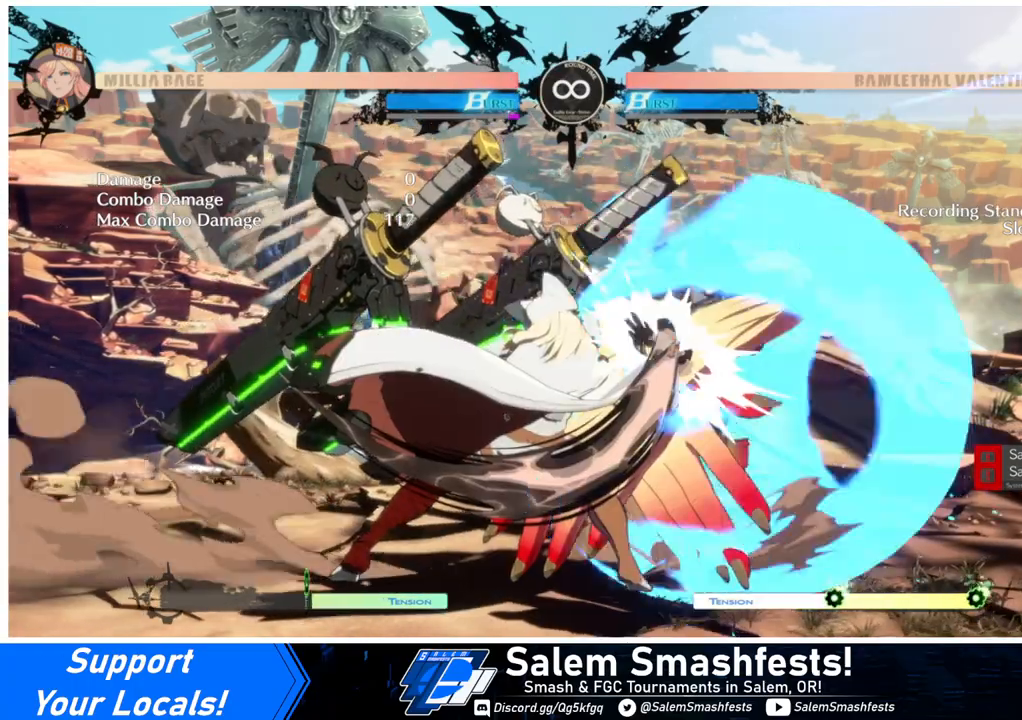
{"buttons": [], "events": []}
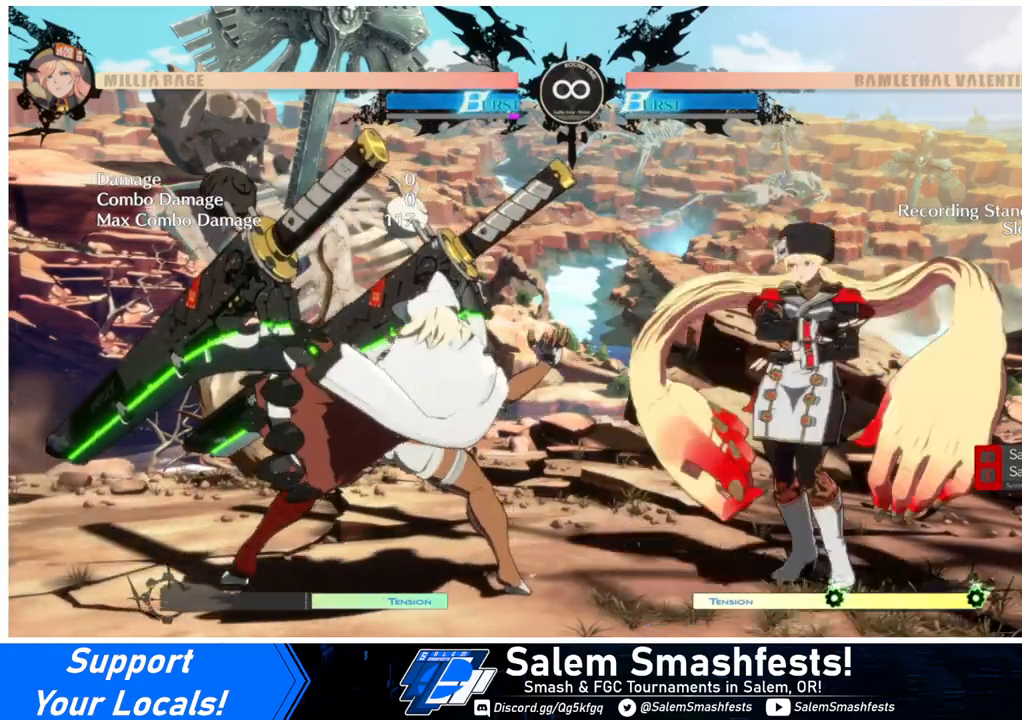
{"buttons": ["DPAD_RIGHT"], "events": [[333, "DPAD_RIGHT", "down"]]}
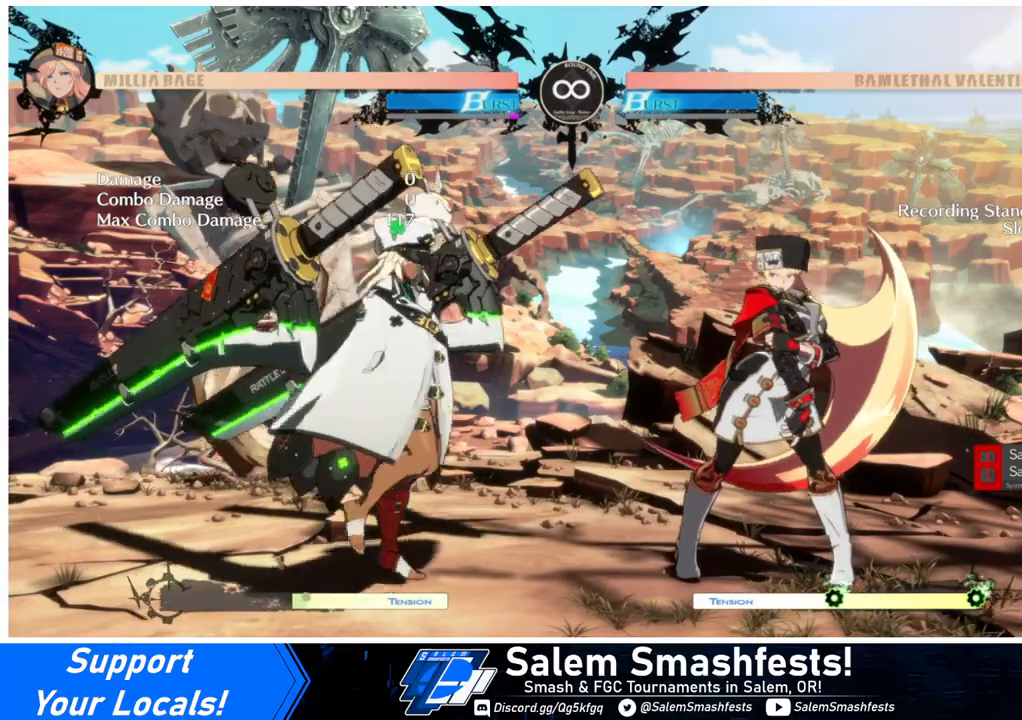
{"buttons": ["DPAD_DOWN", "DPAD_LEFT"], "events": [[433, "DPAD_DOWN", "down"], [433, "DPAD_RIGHT", "up"], [500, "DPAD_LEFT", "down"]]}
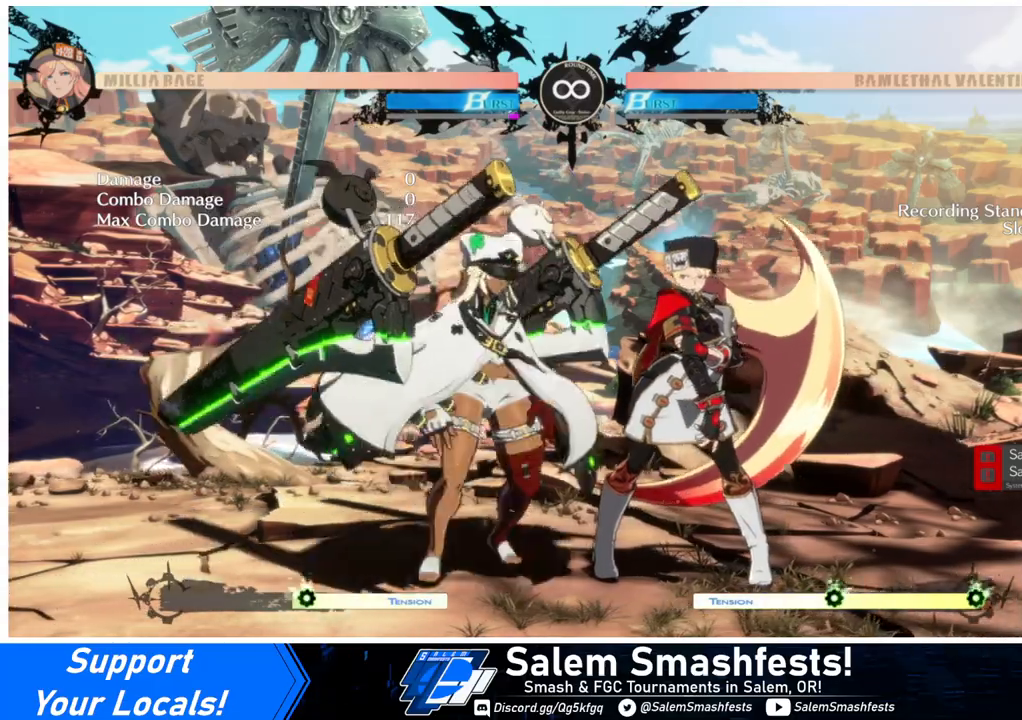
{"buttons": ["CROSS", "DPAD_LEFT"], "events": [[67, "CROSS", "down"], [67, "DPAD_DOWN", "up"], [133, "DPAD_LEFT", "up"], [167, "CROSS", "up"], [300, "L1", "down"], [400, "DPAD_DOWN", "down"], [400, "L1", "up"], [467, "DPAD_LEFT", "down"], [500, "CROSS", "down"], [500, "DPAD_DOWN", "up"]]}
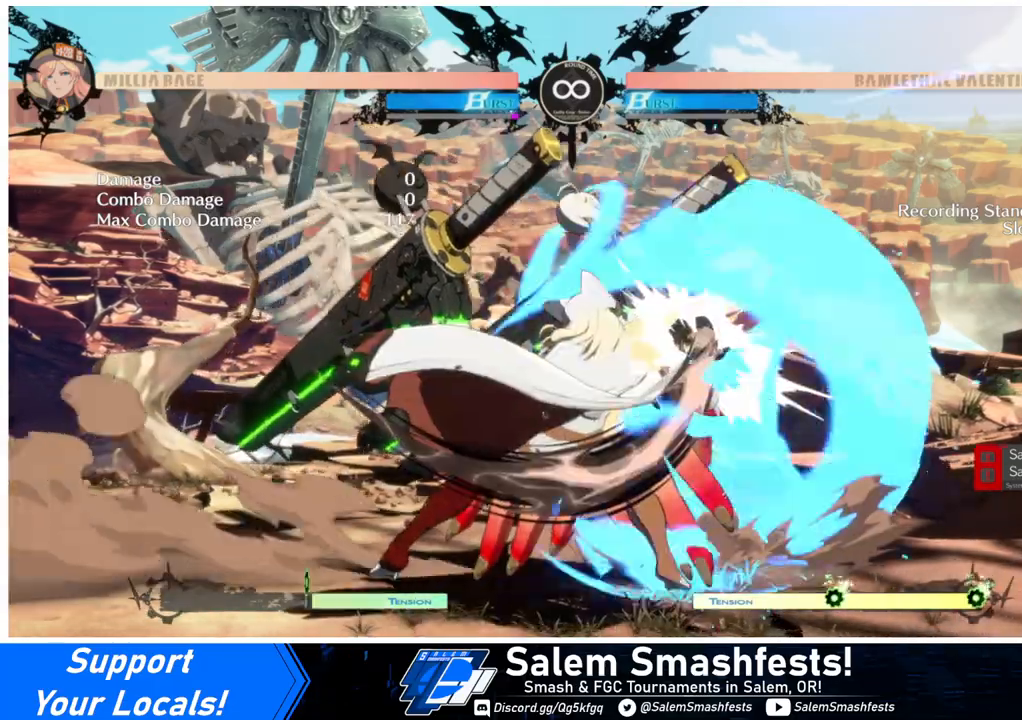
{"buttons": [], "events": [[67, "DPAD_LEFT", "up"], [133, "CROSS", "up"]]}
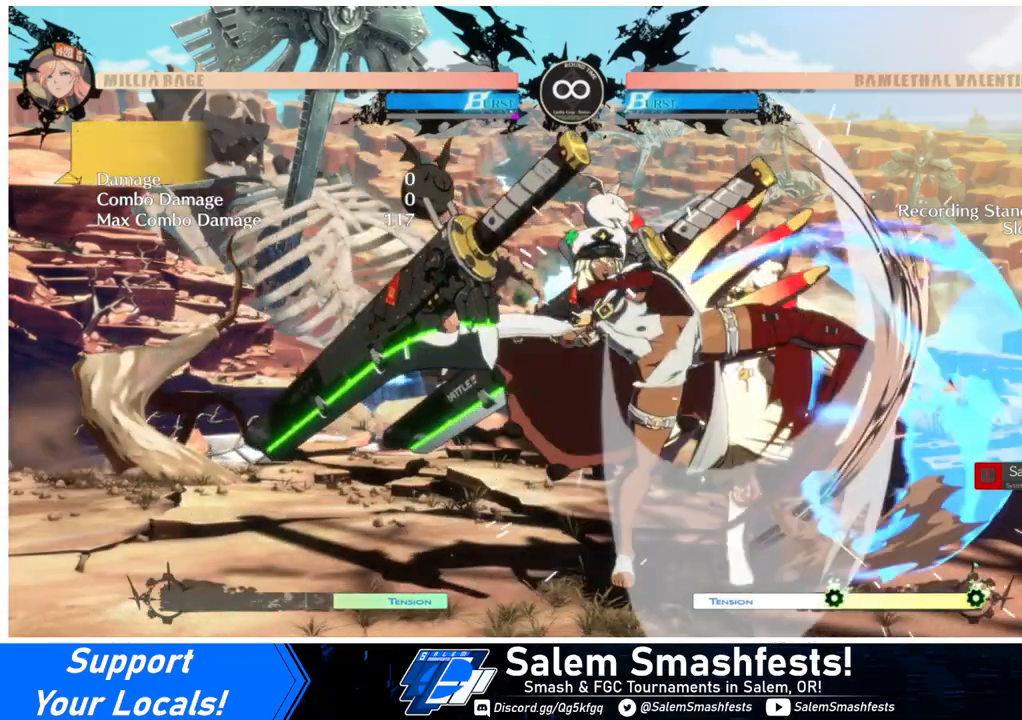
{"buttons": [], "events": []}
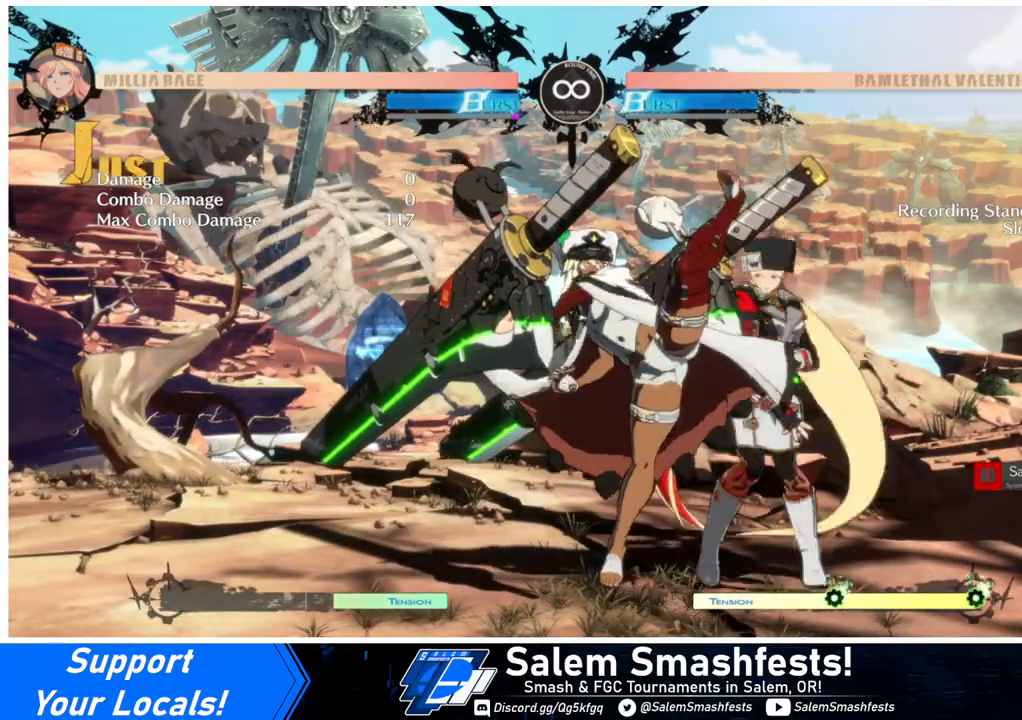
{"buttons": ["CROSS", "DPAD_LEFT"], "events": [[367, "DPAD_DOWN", "down"], [433, "DPAD_LEFT", "down"], [467, "CROSS", "down"], [467, "DPAD_DOWN", "up"]]}
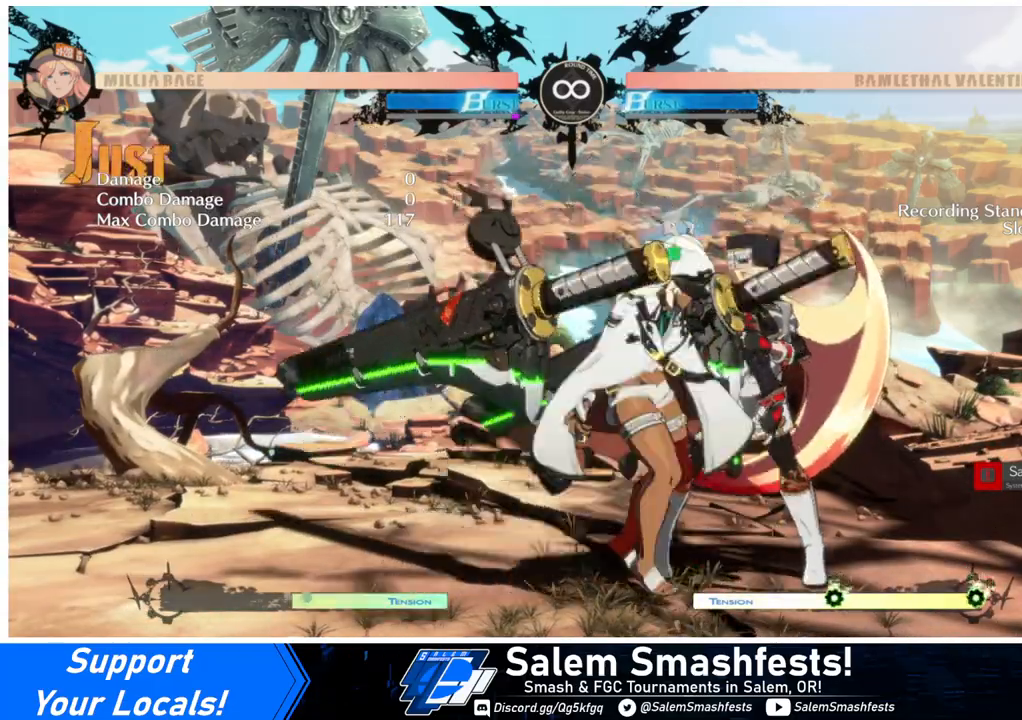
{"buttons": ["DPAD_DOWN", "DPAD_LEFT"], "events": [[33, "DPAD_LEFT", "up"], [67, "CROSS", "up"], [167, "L1", "down"], [267, "L1", "up"], [467, "DPAD_DOWN", "down"], [500, "DPAD_LEFT", "down"]]}
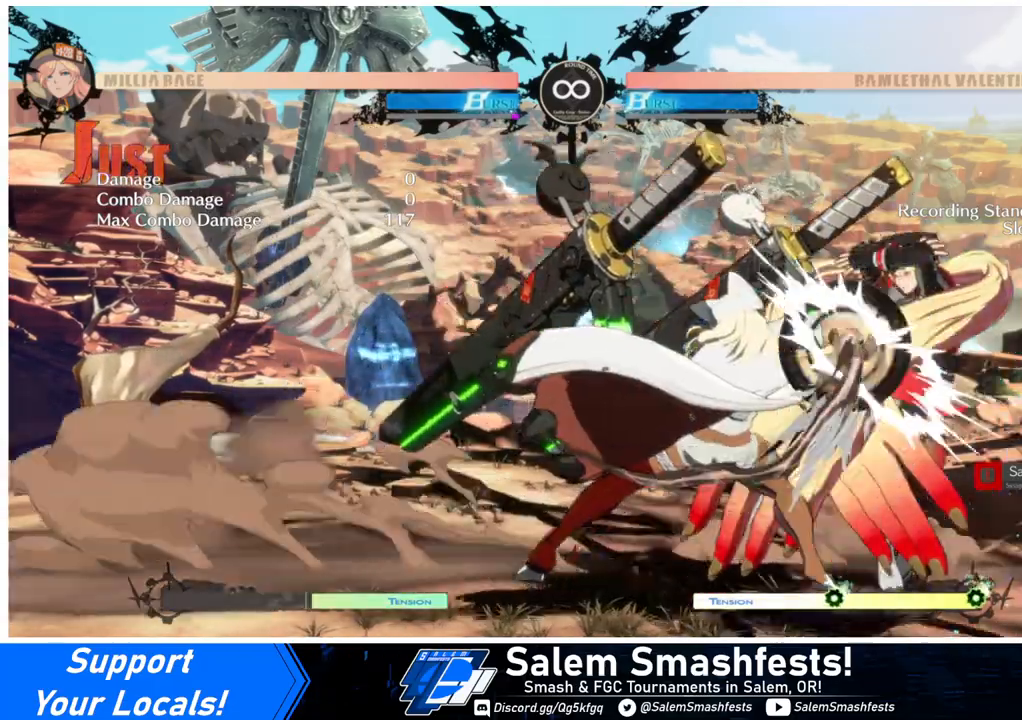
{"buttons": [], "events": [[33, "DPAD_DOWN", "up"], [67, "CROSS", "down"], [100, "DPAD_LEFT", "up"], [133, "CROSS", "up"]]}
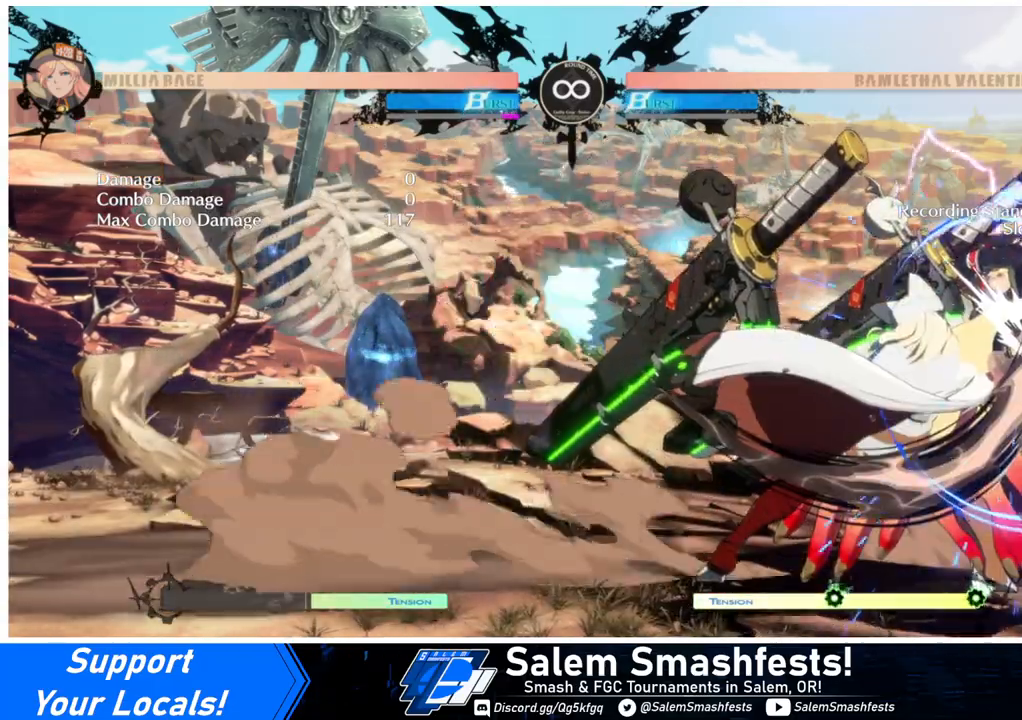
{"buttons": [], "events": []}
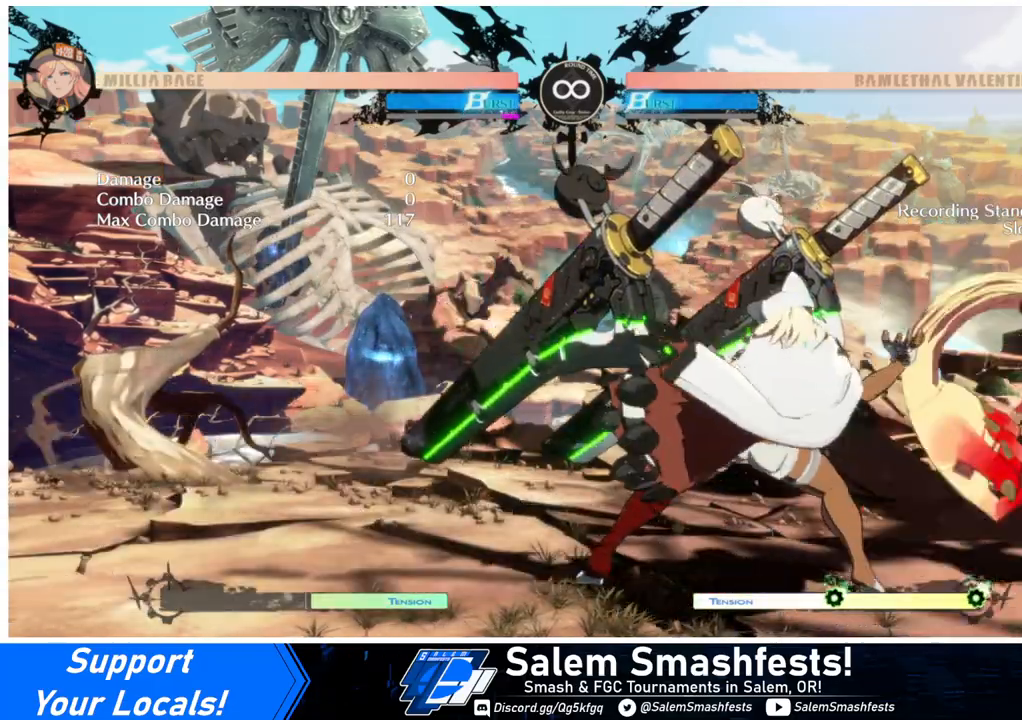
{"buttons": ["DPAD_DOWN"], "events": [[233, "DPAD_RIGHT", "down"], [400, "DPAD_RIGHT", "up"], [467, "DPAD_DOWN", "down"]]}
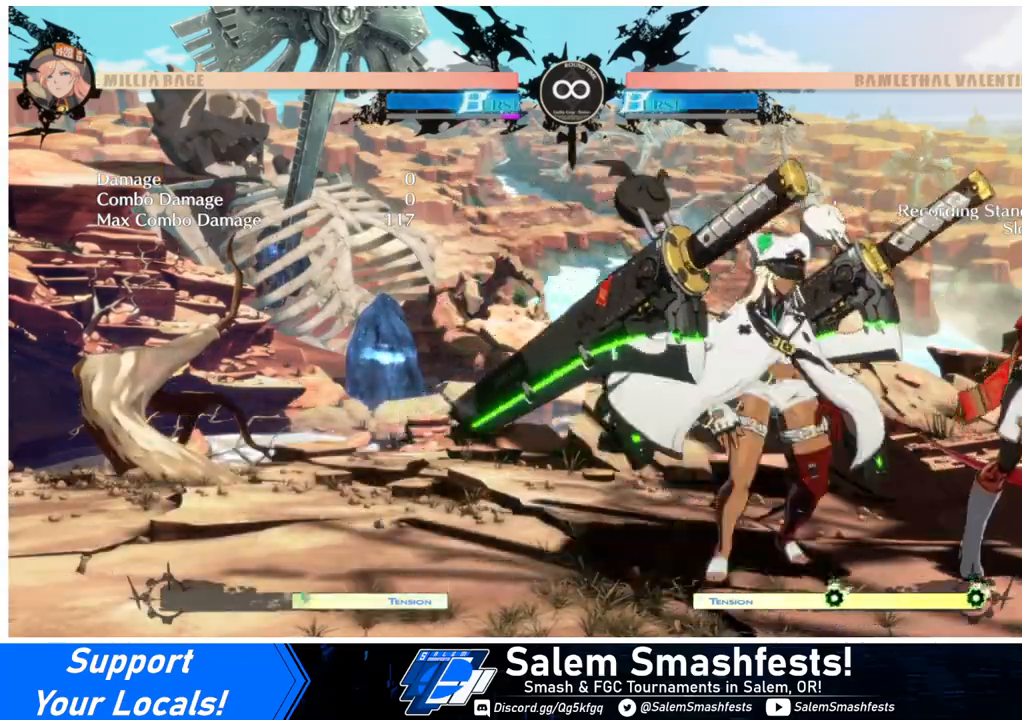
{"buttons": [], "events": [[33, "DPAD_LEFT", "down"], [67, "CROSS", "down"], [67, "DPAD_DOWN", "up"], [133, "DPAD_LEFT", "up"], [167, "CROSS", "up"], [333, "L1", "down"], [500, "L1", "up"]]}
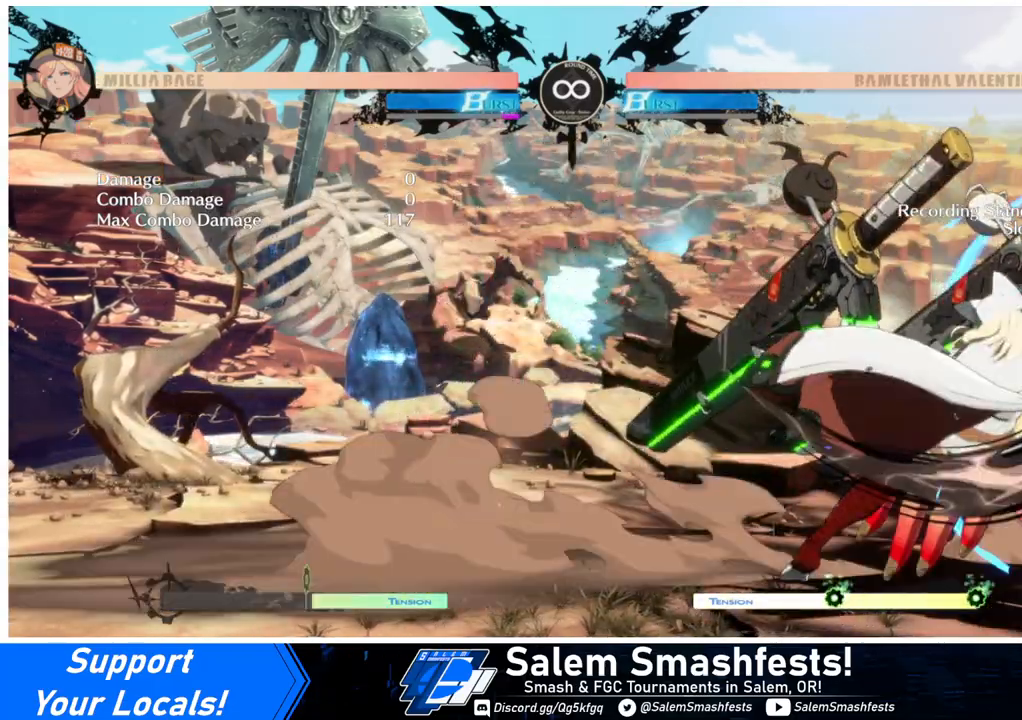
{"buttons": [], "events": [[133, "DPAD_DOWN", "down"], [167, "DPAD_LEFT", "down"], [200, "DPAD_DOWN", "up"], [233, "CROSS", "down"], [267, "DPAD_LEFT", "up"], [333, "CROSS", "up"]]}
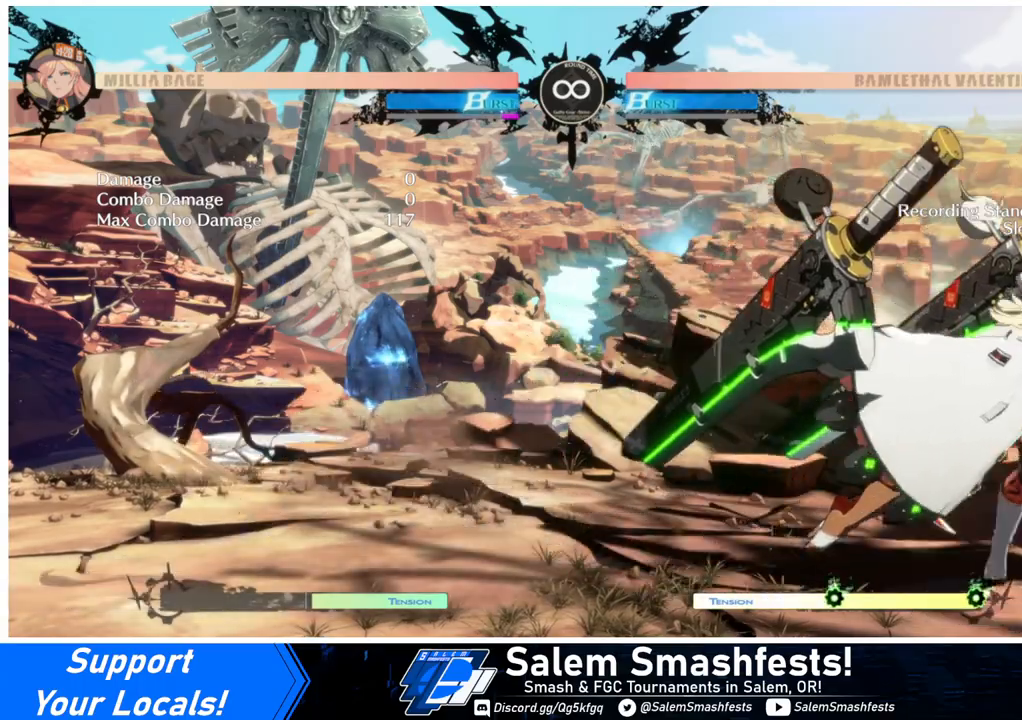
{"buttons": [], "events": []}
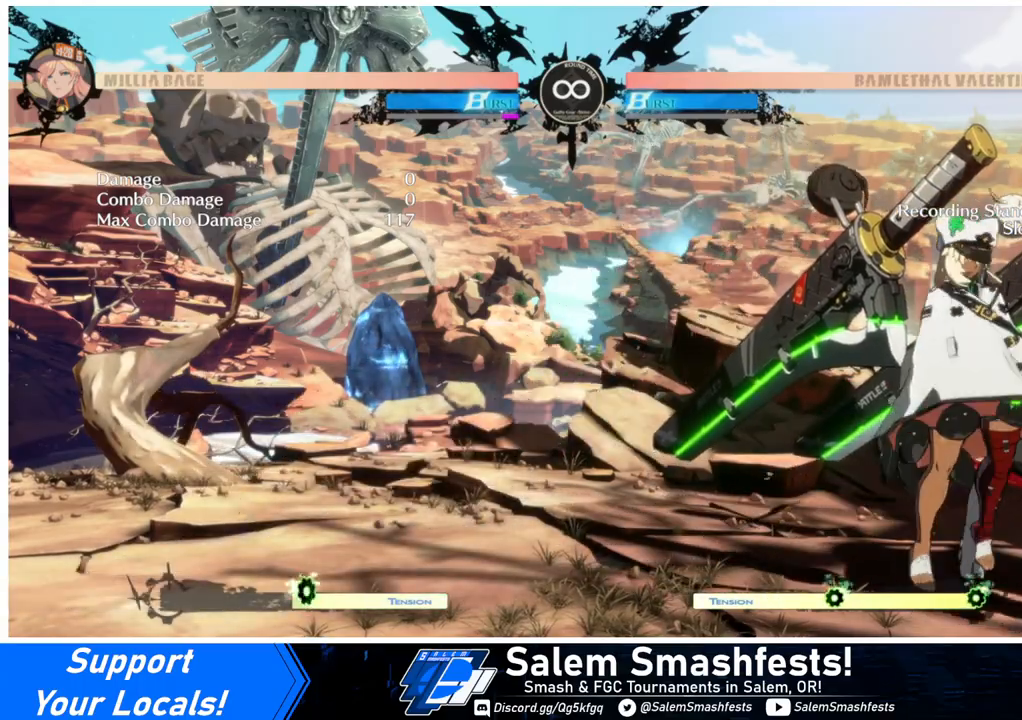
{"buttons": [], "events": [[200, "DPAD_DOWN", "down"], [267, "DPAD_LEFT", "down"], [300, "CROSS", "down"], [300, "DPAD_DOWN", "up"], [367, "DPAD_LEFT", "up"], [400, "CROSS", "up"]]}
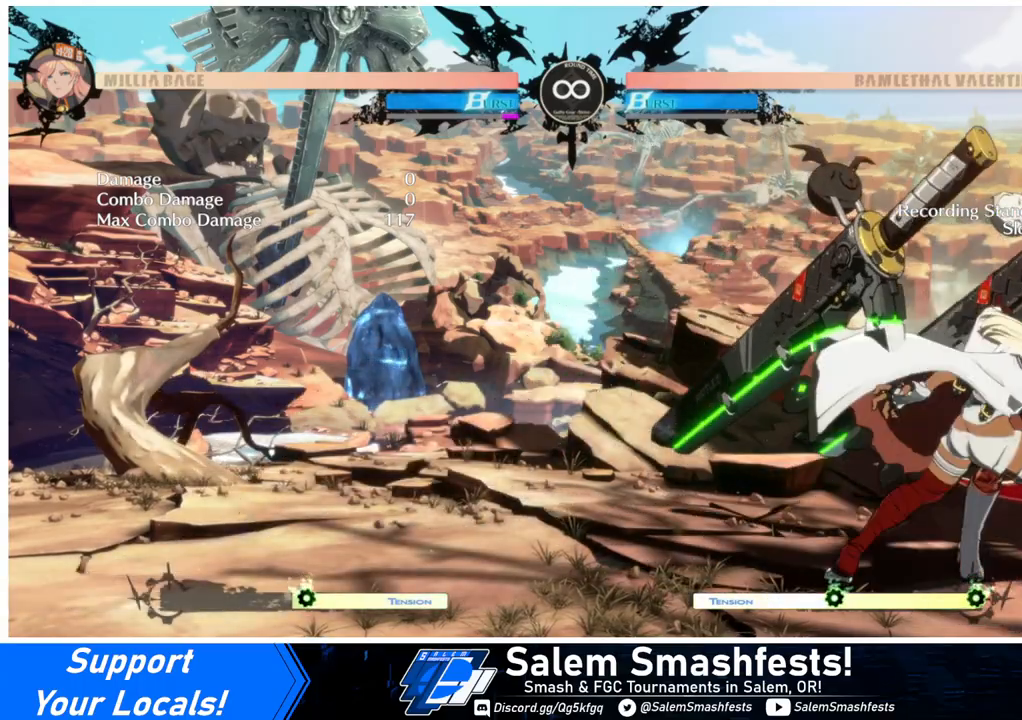
{"buttons": ["CROSS"], "events": [[100, "L1", "down"], [233, "L1", "up"], [333, "DPAD_DOWN", "down"], [400, "DPAD_LEFT", "down"], [433, "DPAD_DOWN", "up"], [467, "CROSS", "down"], [467, "DPAD_LEFT", "up"]]}
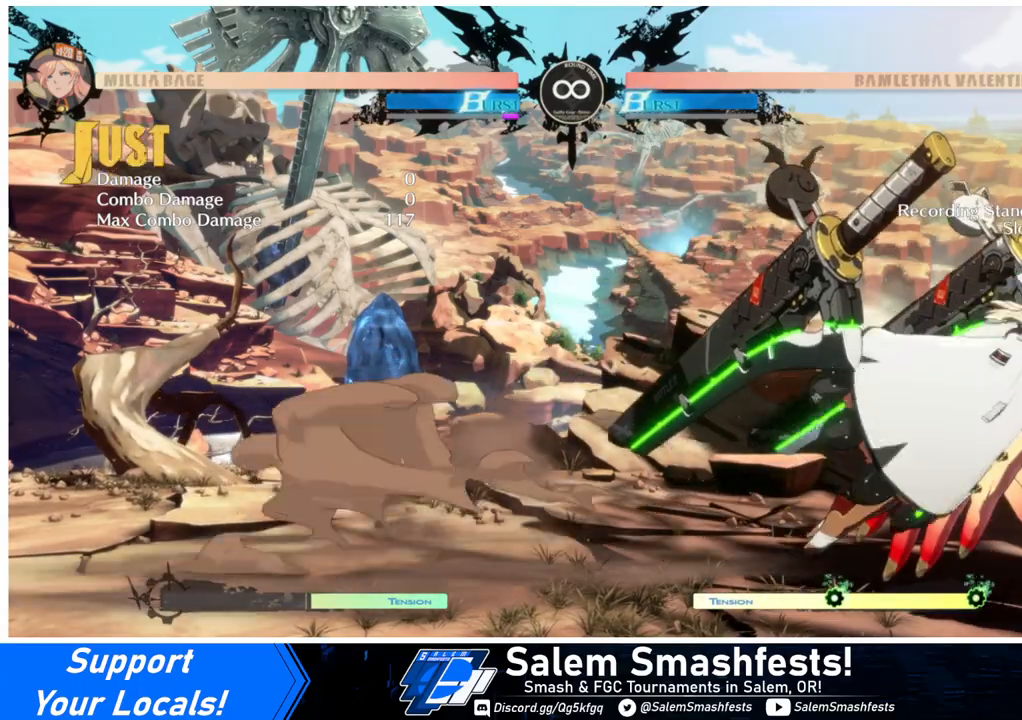
{"buttons": [], "events": [[33, "CROSS", "up"]]}
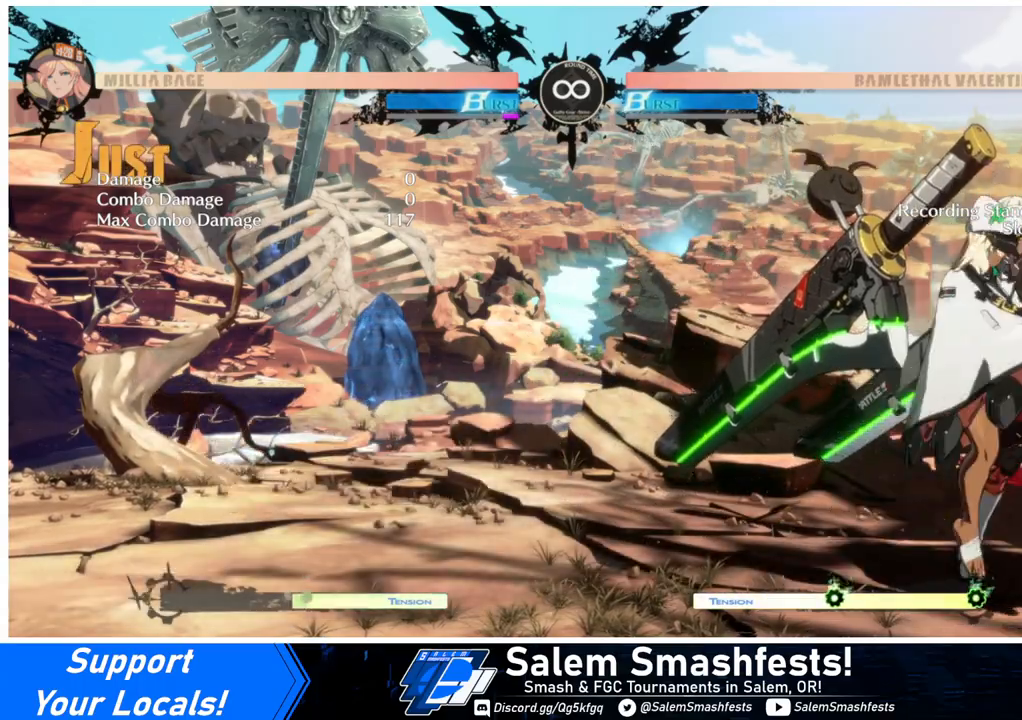
{"buttons": ["CROSS"], "events": [[333, "DPAD_DOWN", "down"], [400, "DPAD_LEFT", "down"], [433, "DPAD_DOWN", "up"], [467, "CROSS", "down"], [500, "DPAD_LEFT", "up"]]}
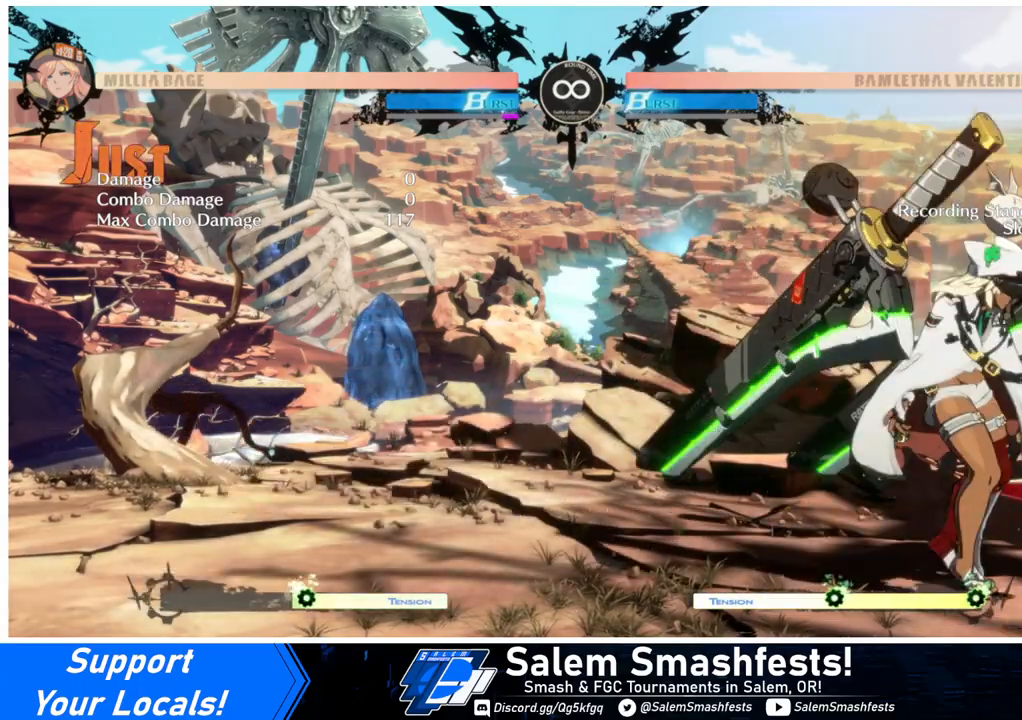
{"buttons": ["DPAD_DOWN"], "events": [[33, "CROSS", "up"], [333, "L1", "down"], [467, "L1", "up"], [500, "DPAD_DOWN", "down"]]}
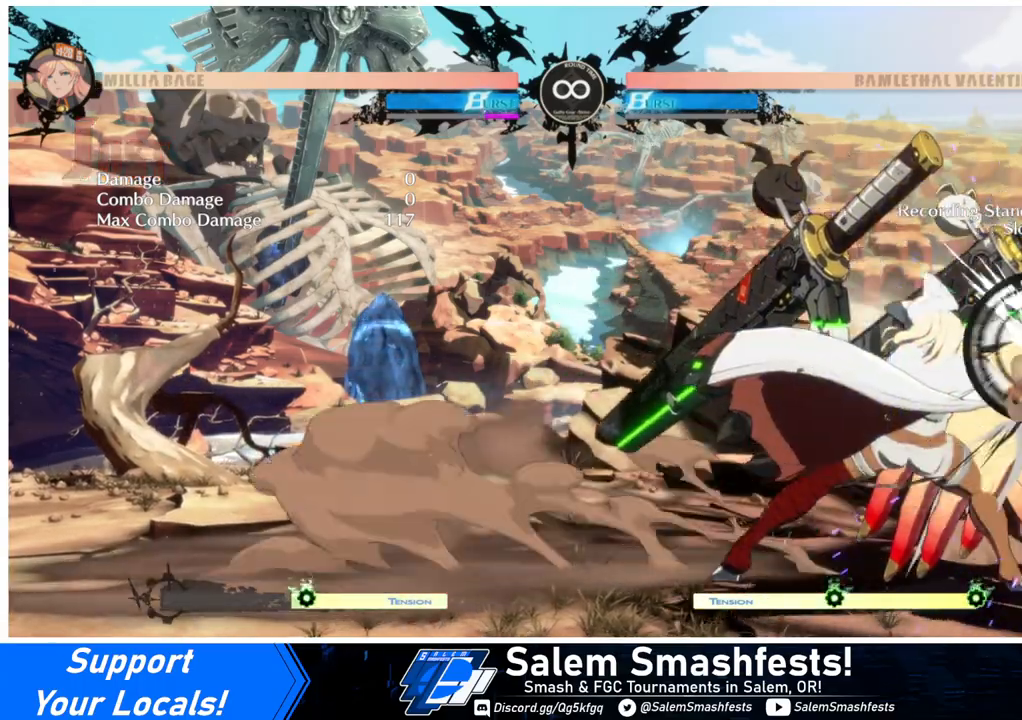
{"buttons": [], "events": [[67, "DPAD_LEFT", "down"], [100, "DPAD_DOWN", "up"], [133, "CROSS", "down"], [133, "DPAD_LEFT", "up"], [200, "CROSS", "up"]]}
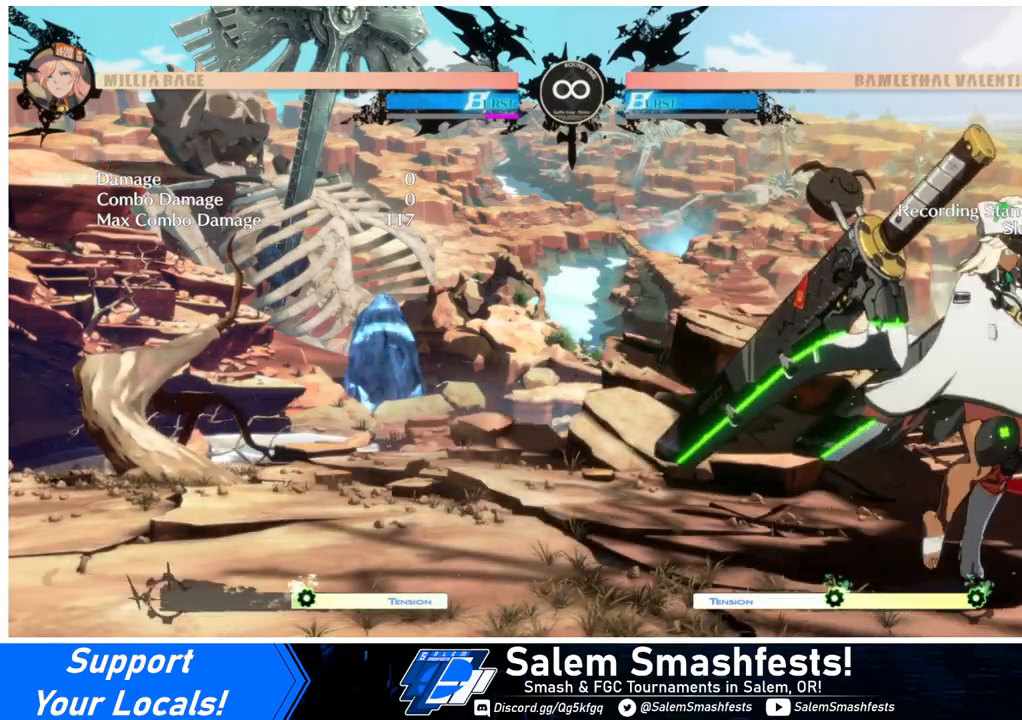
{"buttons": ["DPAD_DOWN", "DPAD_LEFT"], "events": [[467, "DPAD_DOWN", "down"], [500, "DPAD_LEFT", "down"]]}
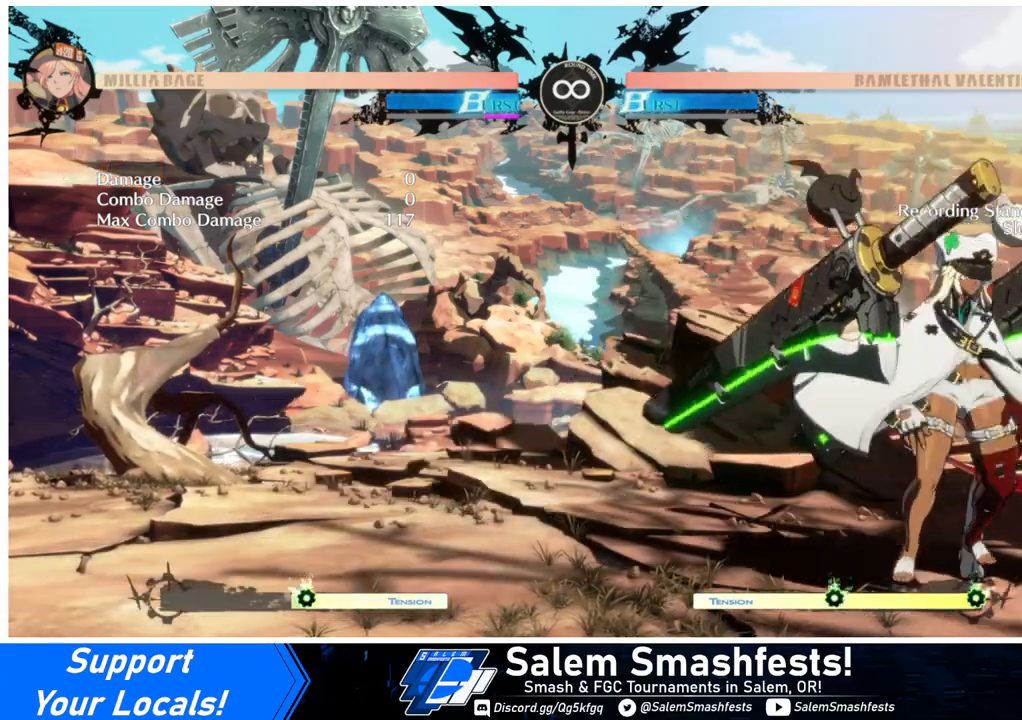
{"buttons": [], "events": [[33, "DPAD_DOWN", "up"], [67, "CROSS", "down"], [100, "DPAD_LEFT", "up"], [133, "CROSS", "up"], [367, "L1", "down"], [467, "L1", "up"]]}
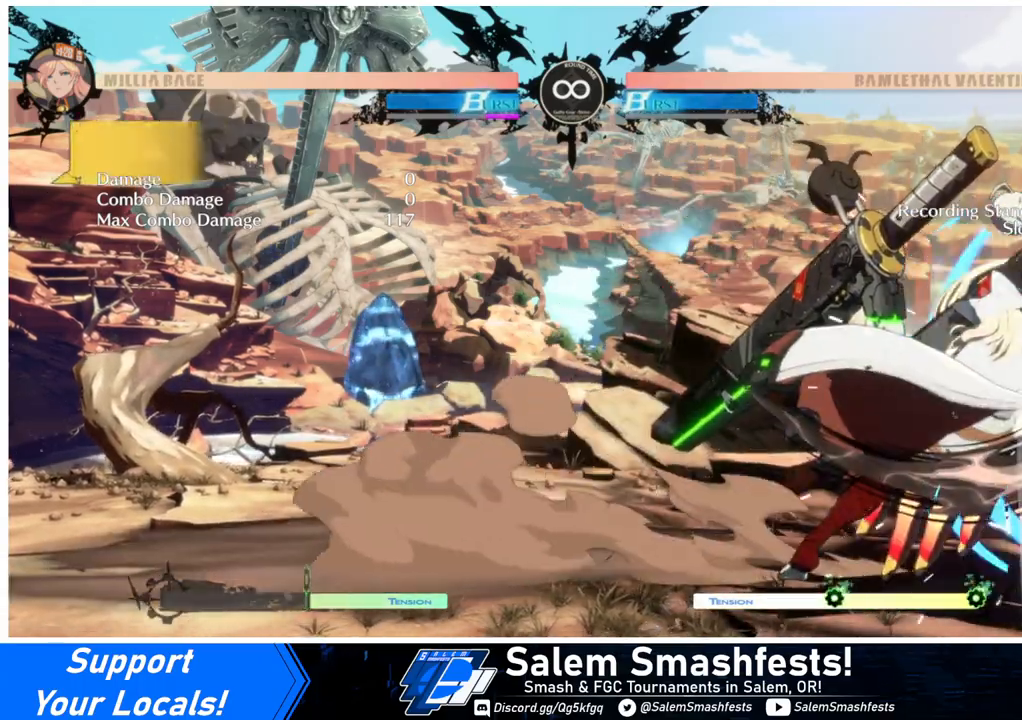
{"buttons": [], "events": [[33, "CROSS", "down"], [100, "CROSS", "up"], [100, "DPAD_DOWN", "down"], [133, "DPAD_LEFT", "down"], [167, "DPAD_DOWN", "up"], [233, "DPAD_LEFT", "up"]]}
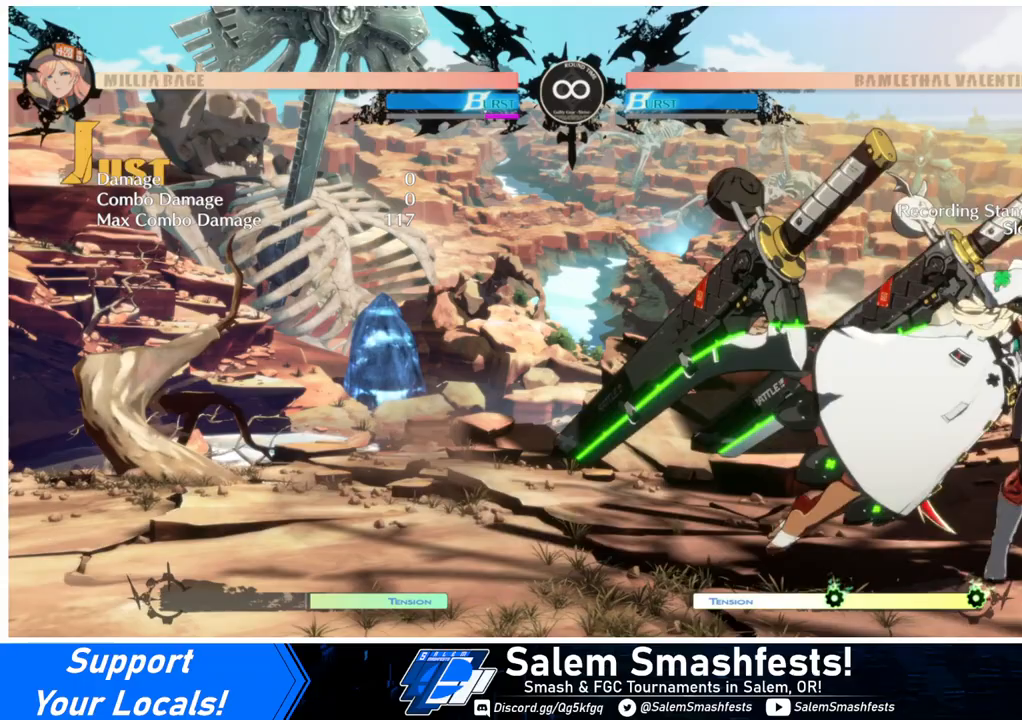
{"buttons": ["DPAD_DOWN"], "events": [[467, "DPAD_DOWN", "down"]]}
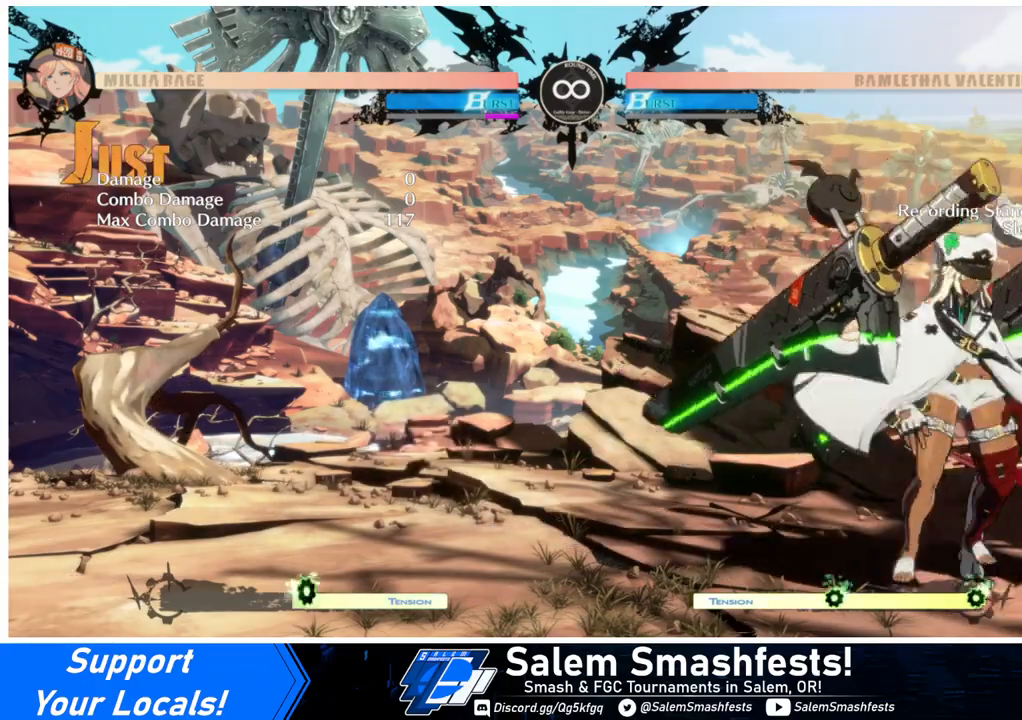
{"buttons": ["DPAD_DOWN", "DPAD_LEFT"], "events": [[33, "DPAD_LEFT", "down"], [67, "DPAD_DOWN", "up"], [100, "CROSS", "down"], [133, "DPAD_LEFT", "up"], [200, "CROSS", "up"], [433, "DPAD_DOWN", "down"], [467, "DPAD_LEFT", "down"]]}
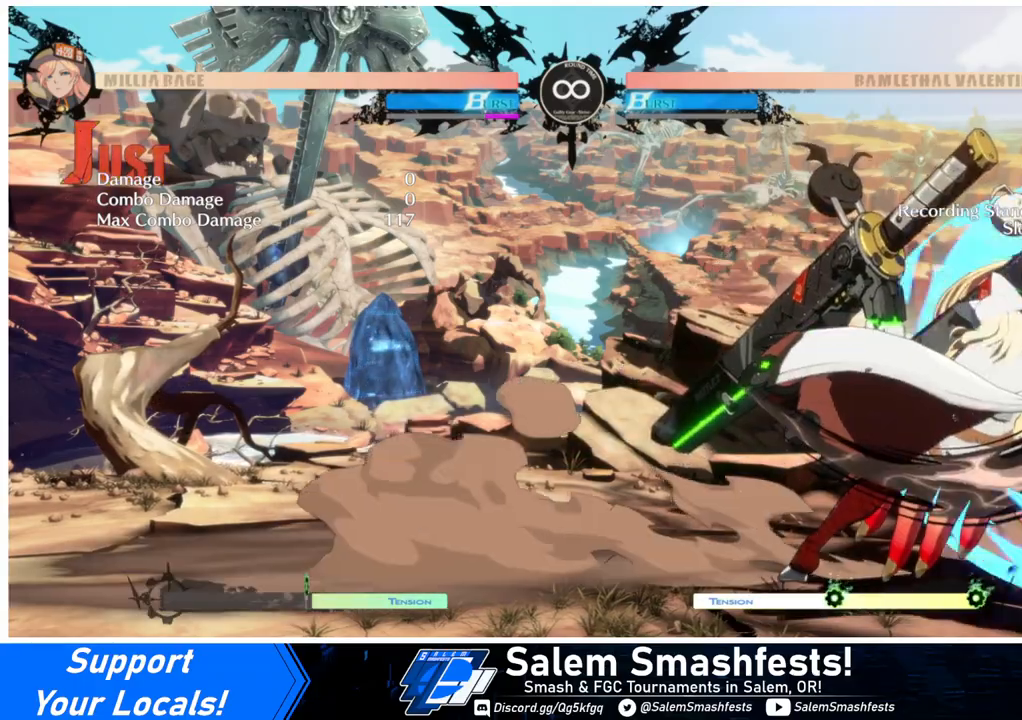
{"buttons": ["DPAD_LEFT"], "events": [[33, "CROSS", "down"], [33, "DPAD_DOWN", "up"], [100, "DPAD_LEFT", "up"], [133, "CROSS", "up"], [133, "L1", "down"], [233, "L1", "up"], [367, "DPAD_DOWN", "down"], [433, "DPAD_DOWN", "up"], [433, "DPAD_LEFT", "down"]]}